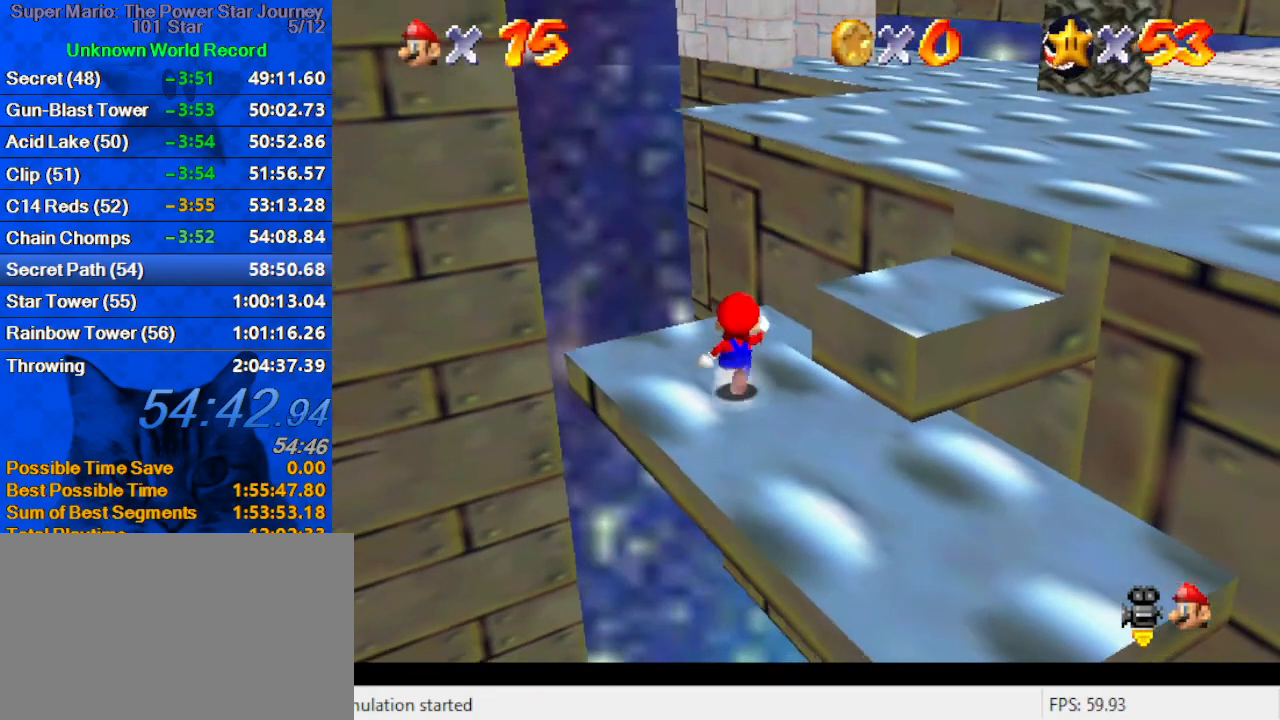
Gameplay with keyboard; each line is a JSON object with the keys held at the frame after it. "events" lists presses ("down") and releases ("up") of "a", "c", "ctrl", "d", "down", "left", "return", "right", "s", "shift", "up", "w", "x" and "y" between this image and that frame as [ms after this image, input, new state], when the widget could be followed in between. No other keys are recorded. Mouse input is not recorded.
{"keys": ["d", "right", "up"], "events": [[34, "right", "down"], [67, "y", "down"], [134, "shift", "down"], [300, "y", "up"], [367, "shift", "up"], [467, "d", "down"]]}
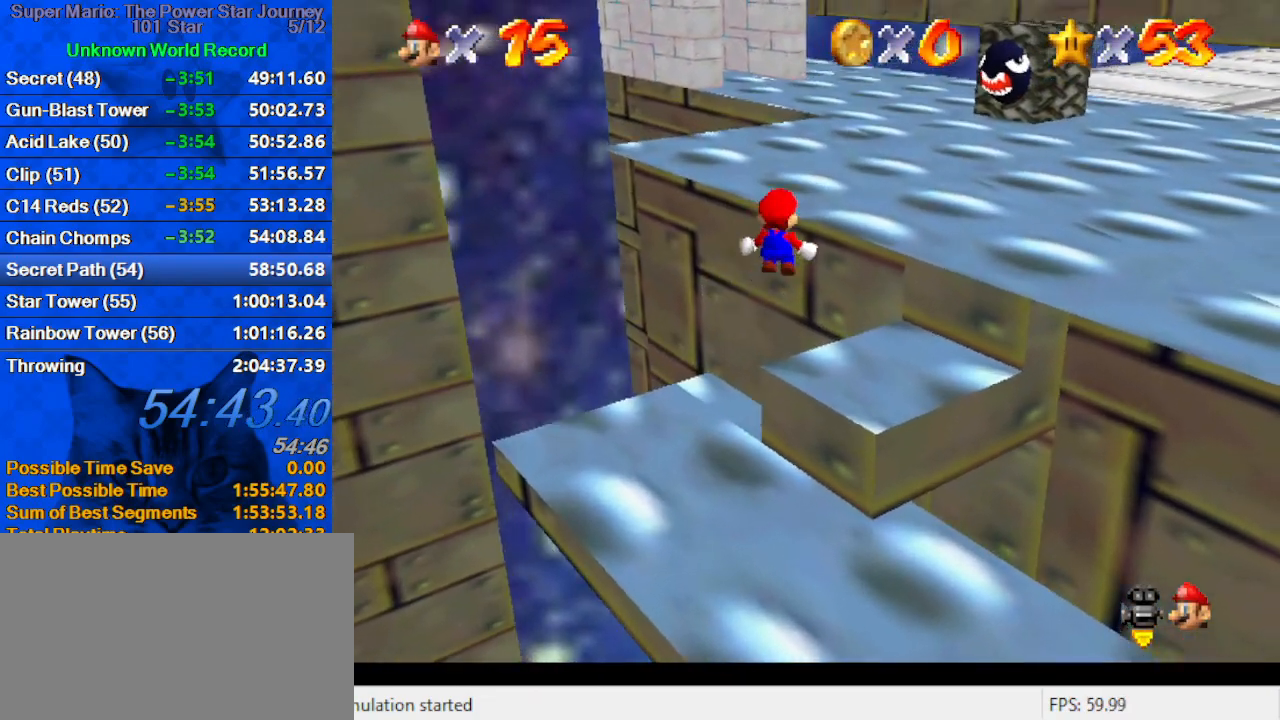
{"keys": ["up"], "events": [[100, "d", "up"], [134, "d", "down"], [267, "d", "up"], [467, "right", "up"]]}
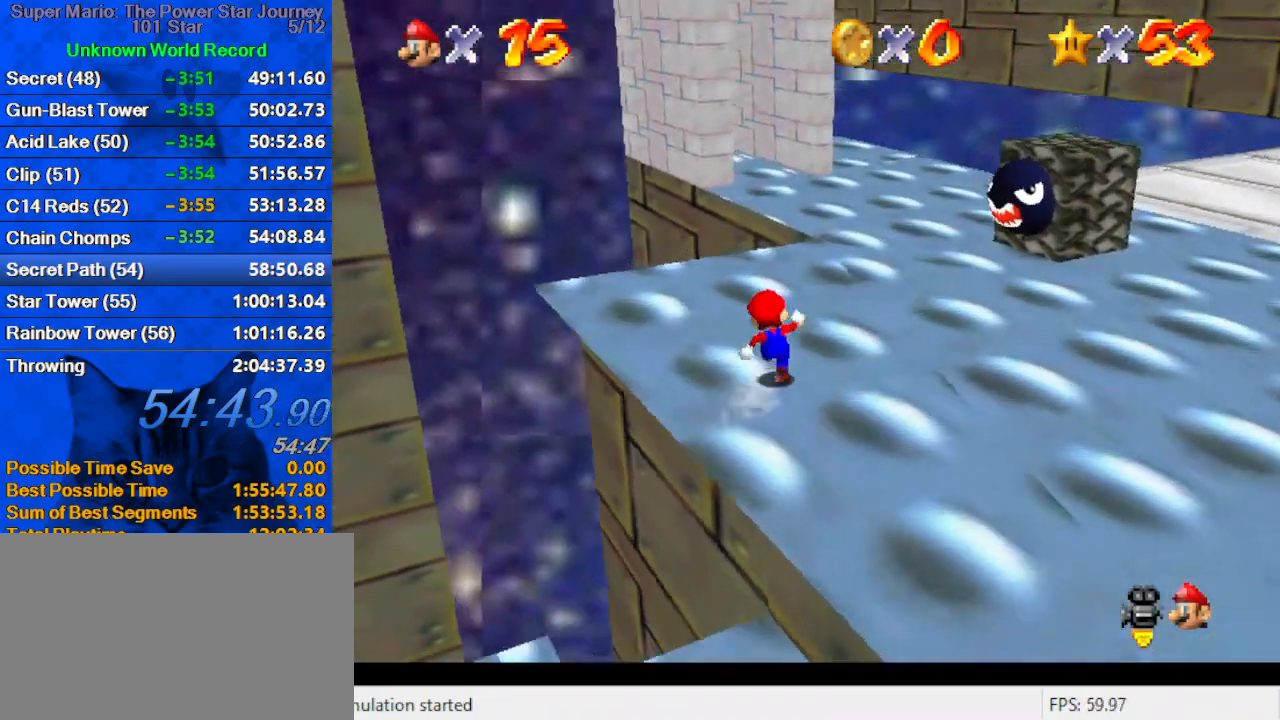
{"keys": ["d", "right", "up"], "events": [[100, "y", "down"], [167, "shift", "down"], [200, "right", "down"], [300, "y", "up"], [334, "shift", "up"], [434, "d", "down"]]}
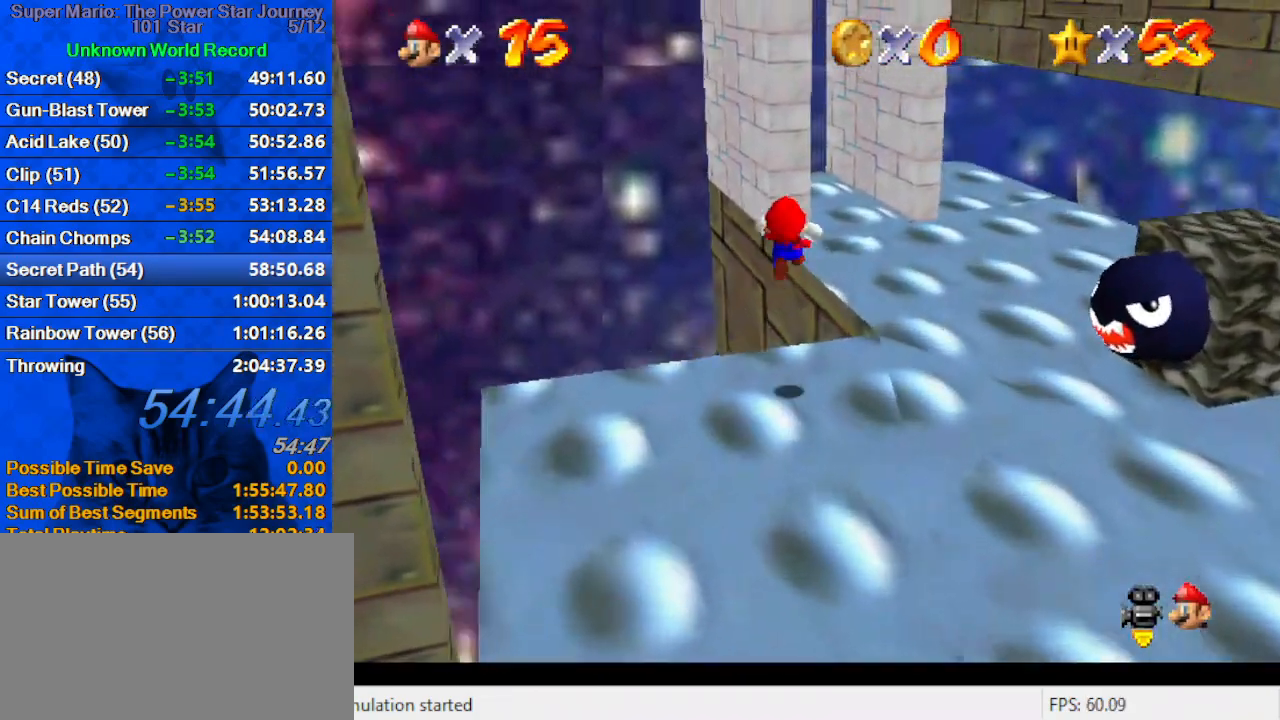
{"keys": ["right", "up"], "events": [[34, "up", "up"], [67, "d", "up"], [134, "d", "down"], [267, "d", "up"], [367, "d", "down"], [467, "d", "up"], [500, "up", "down"]]}
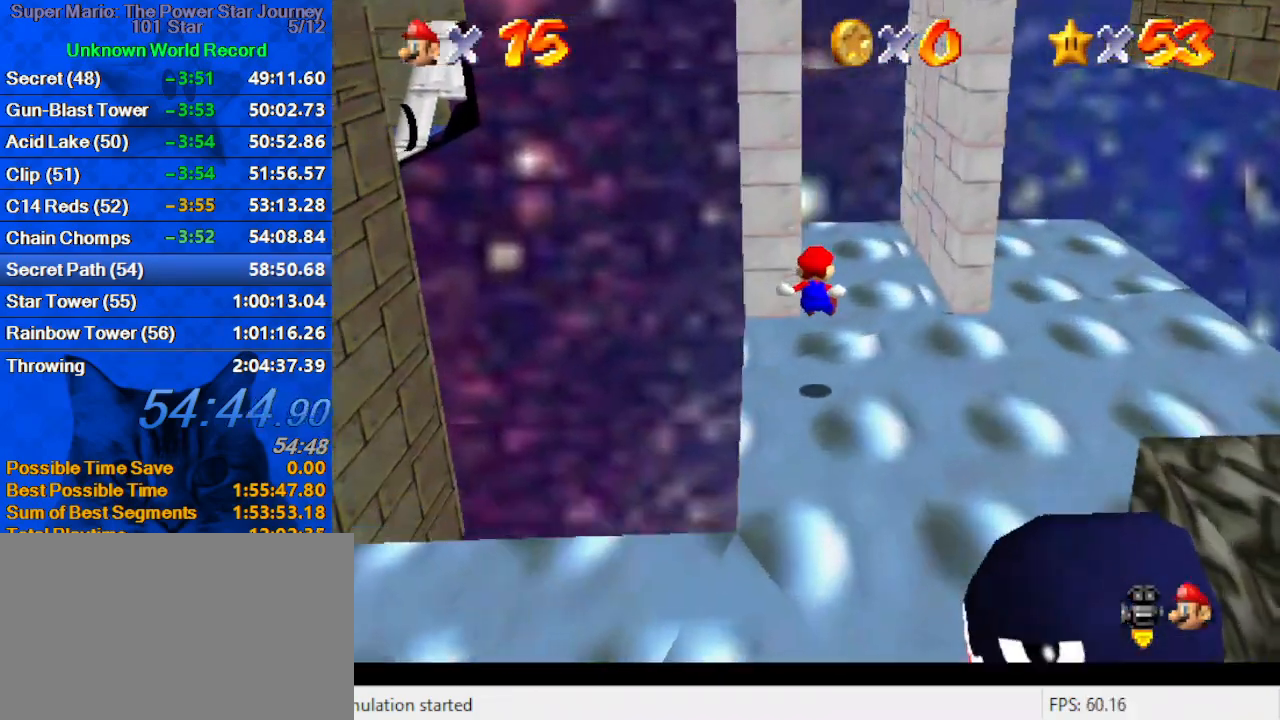
{"keys": ["left", "shift"], "events": [[34, "d", "down"], [134, "d", "up"], [167, "d", "down"], [334, "d", "up"], [334, "left", "down"], [334, "up", "up"], [367, "right", "up"], [500, "shift", "down"]]}
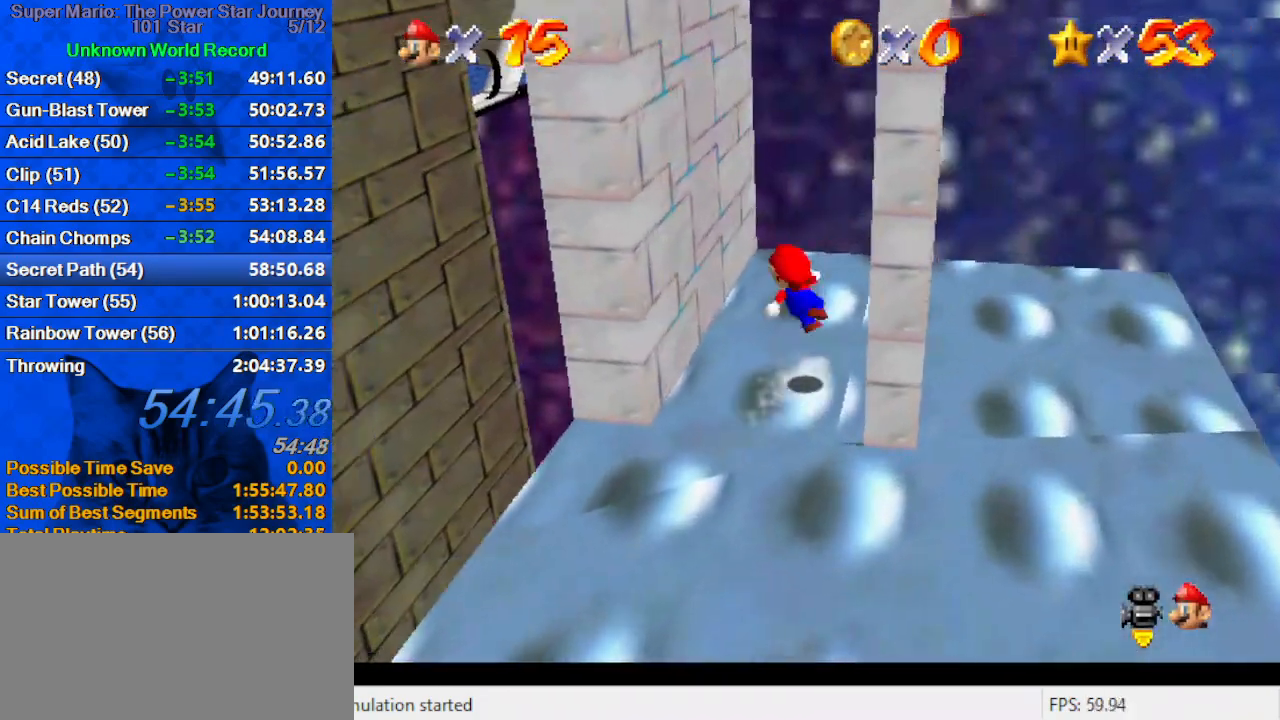
{"keys": ["right", "shift"], "events": [[134, "up", "down"], [334, "shift", "up"], [334, "up", "up"], [367, "right", "down"], [434, "left", "up"], [434, "shift", "down"]]}
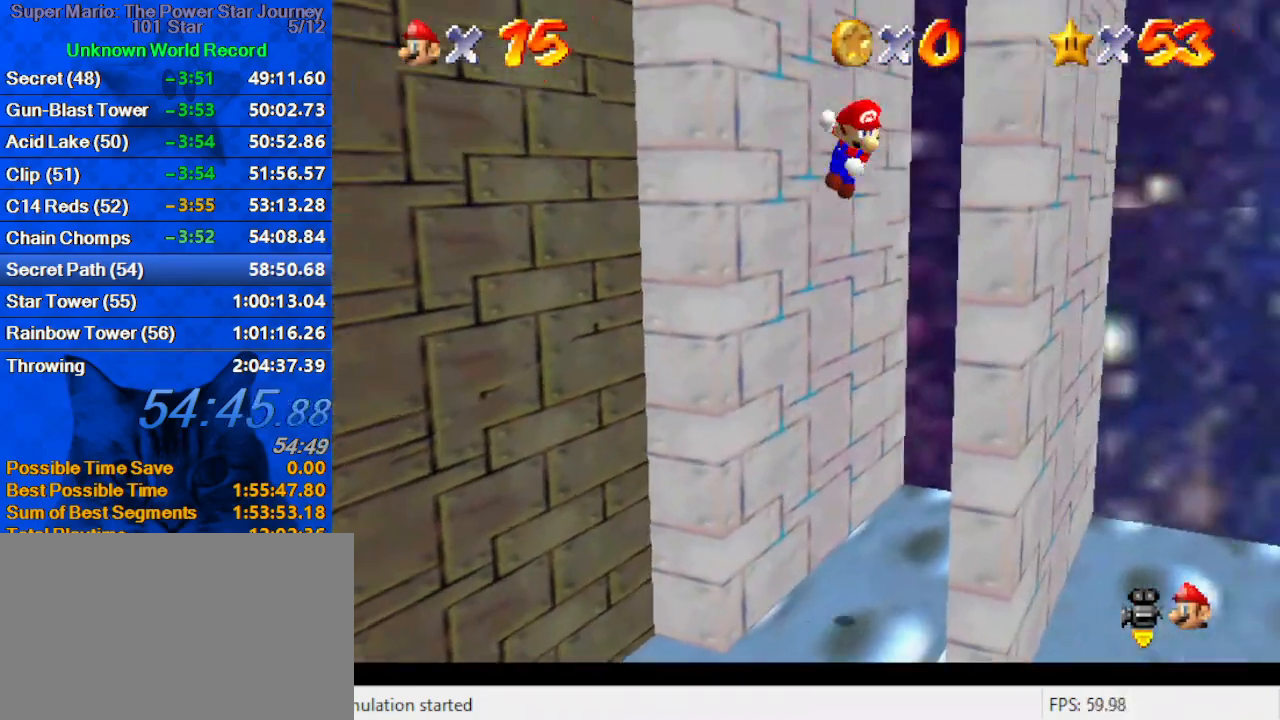
{"keys": ["left", "up"], "events": [[200, "right", "up"], [200, "shift", "up"], [267, "left", "down"], [267, "shift", "down"], [300, "up", "down"], [500, "shift", "up"]]}
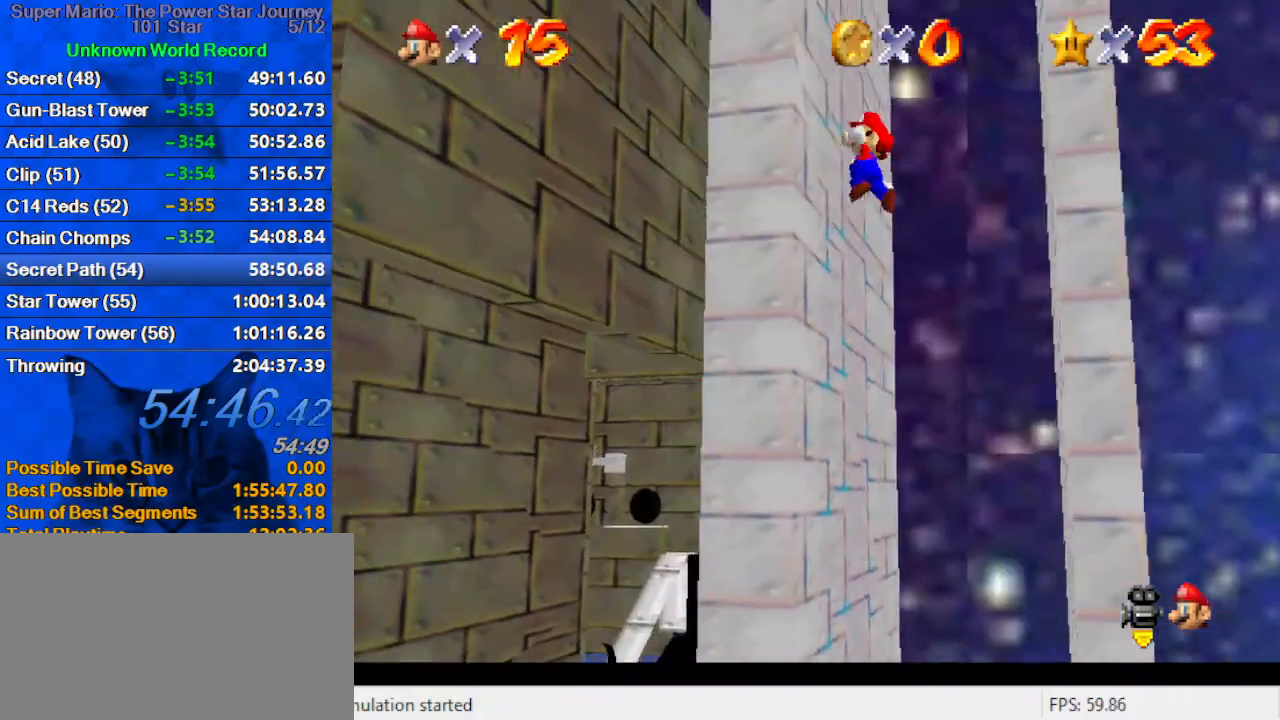
{"keys": ["left", "shift", "up"], "events": [[34, "right", "down"], [34, "up", "up"], [67, "left", "up"], [67, "shift", "down"], [267, "shift", "up"], [300, "right", "up"], [367, "left", "down"], [367, "shift", "down"], [400, "up", "down"]]}
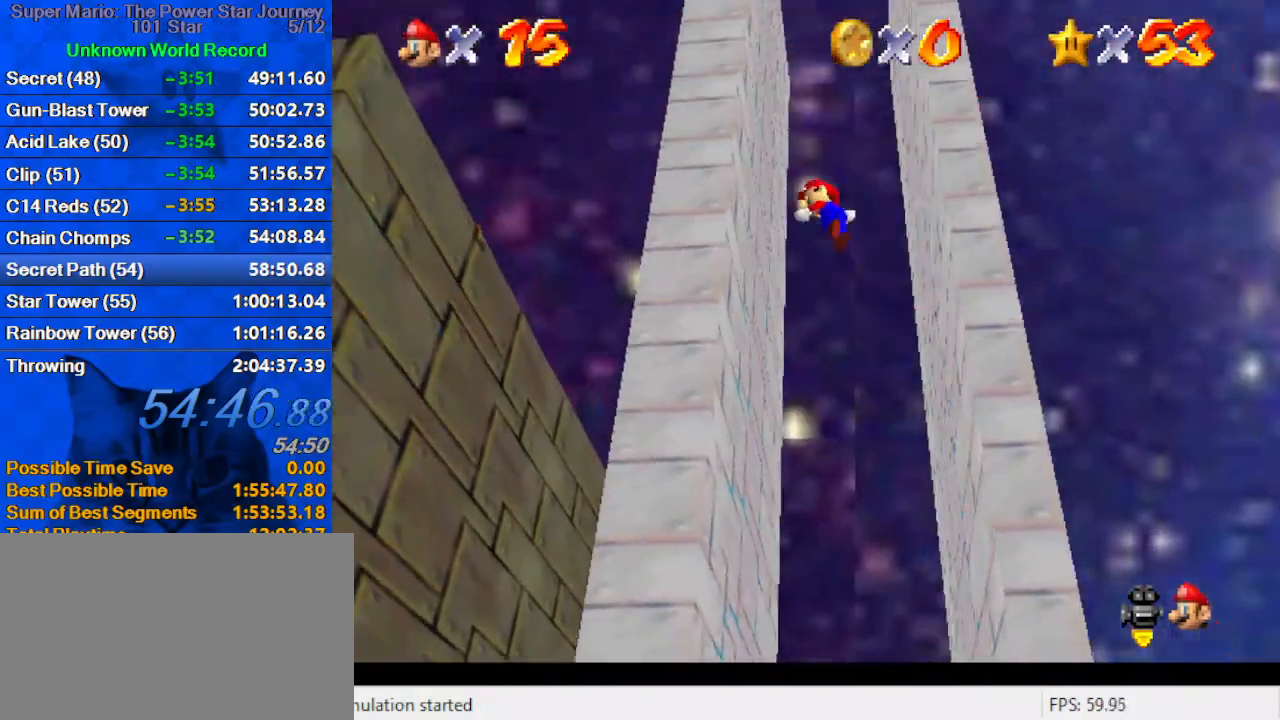
{"keys": ["left", "shift", "up"], "events": [[100, "shift", "up"], [134, "left", "up"], [134, "right", "down"], [134, "up", "up"], [200, "shift", "down"], [367, "shift", "up"], [467, "left", "down"], [467, "right", "up"], [467, "shift", "down"], [500, "up", "down"]]}
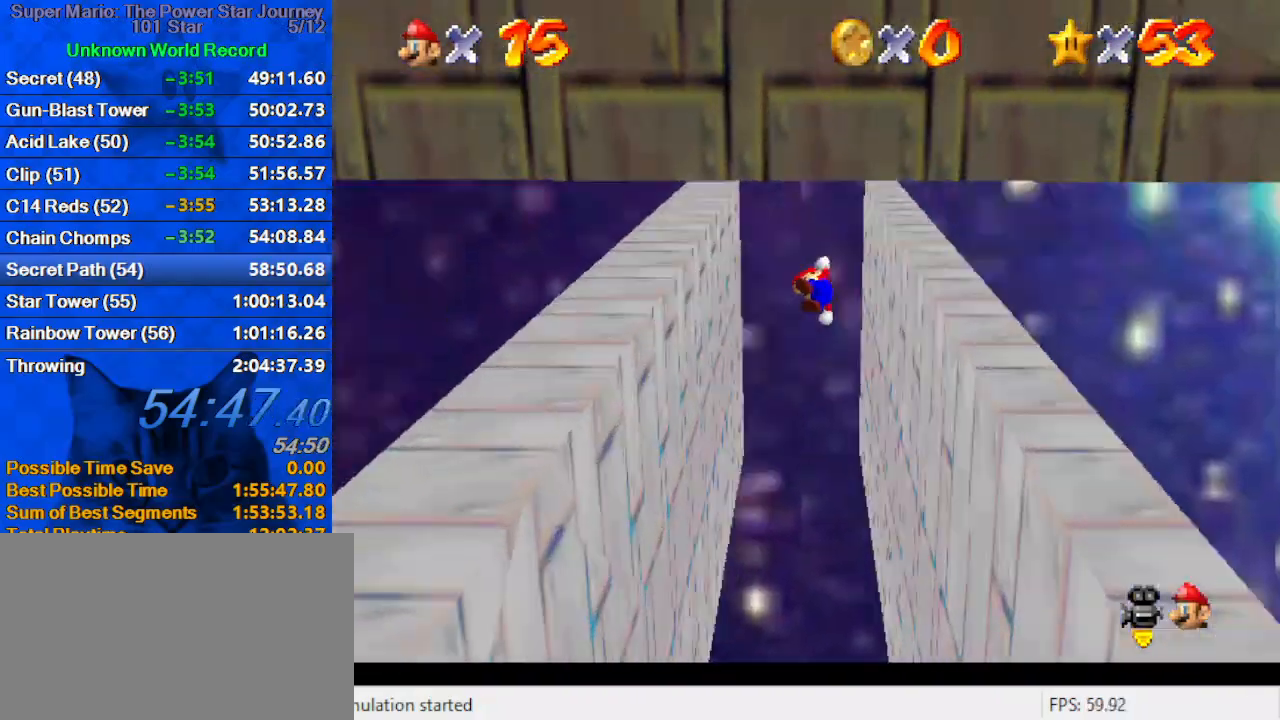
{"keys": ["right"], "events": [[167, "shift", "up"], [200, "up", "up"], [234, "left", "up"], [234, "right", "down"], [300, "shift", "down"], [434, "shift", "up"]]}
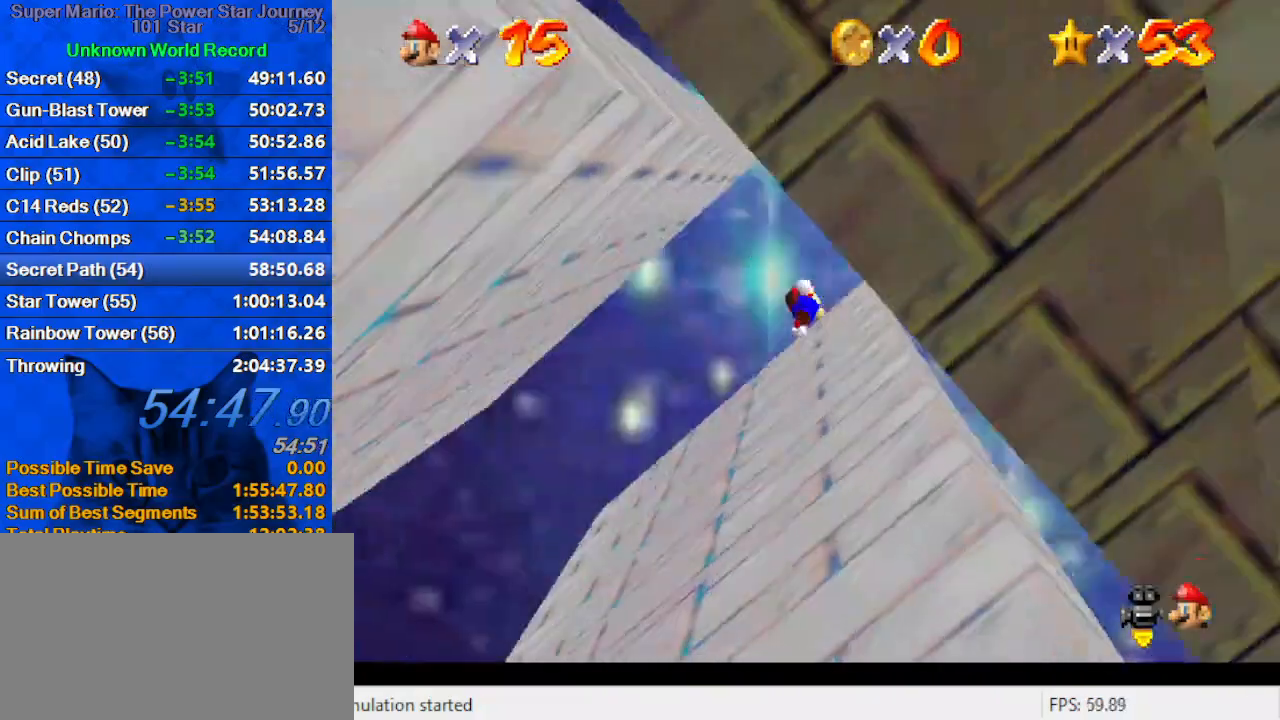
{"keys": ["down", "shift"], "events": [[67, "left", "down"], [67, "right", "up"], [134, "shift", "down"], [200, "w", "down"], [267, "left", "up"], [400, "down", "down"], [400, "w", "up"]]}
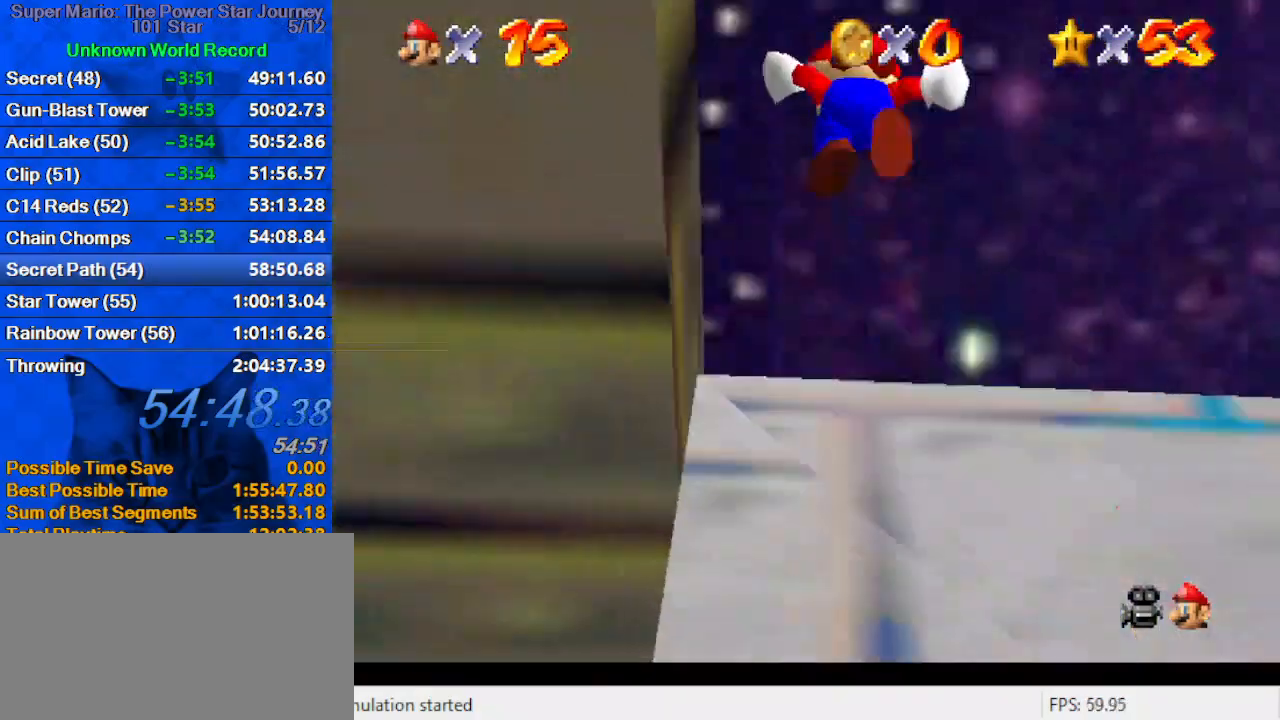
{"keys": ["up"], "events": [[134, "left", "down"], [167, "shift", "up"], [234, "down", "up"], [334, "s", "down"], [400, "up", "down"], [467, "left", "up"], [467, "s", "up"]]}
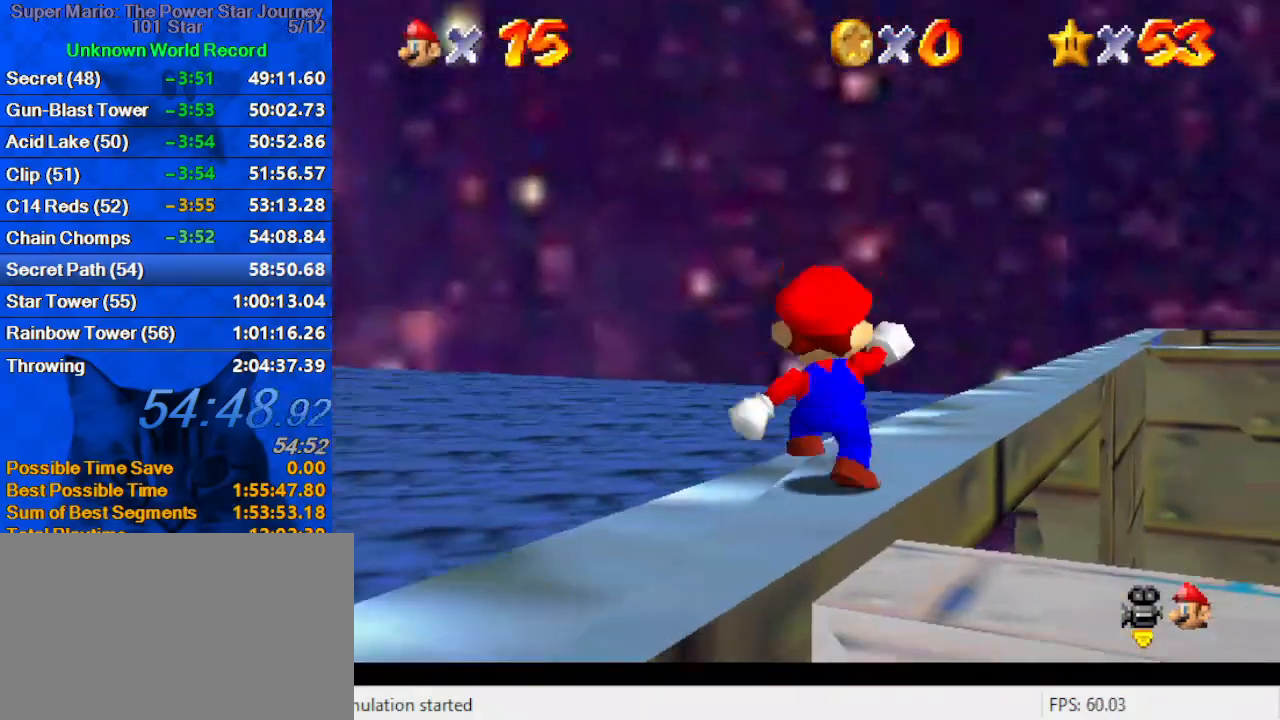
{"keys": ["a", "right", "up"], "events": [[67, "up", "up"], [100, "up", "down"], [134, "shift", "down"], [234, "right", "down"], [234, "shift", "up"], [300, "a", "down"], [367, "a", "up"], [367, "right", "up"], [434, "a", "down"], [467, "right", "down"]]}
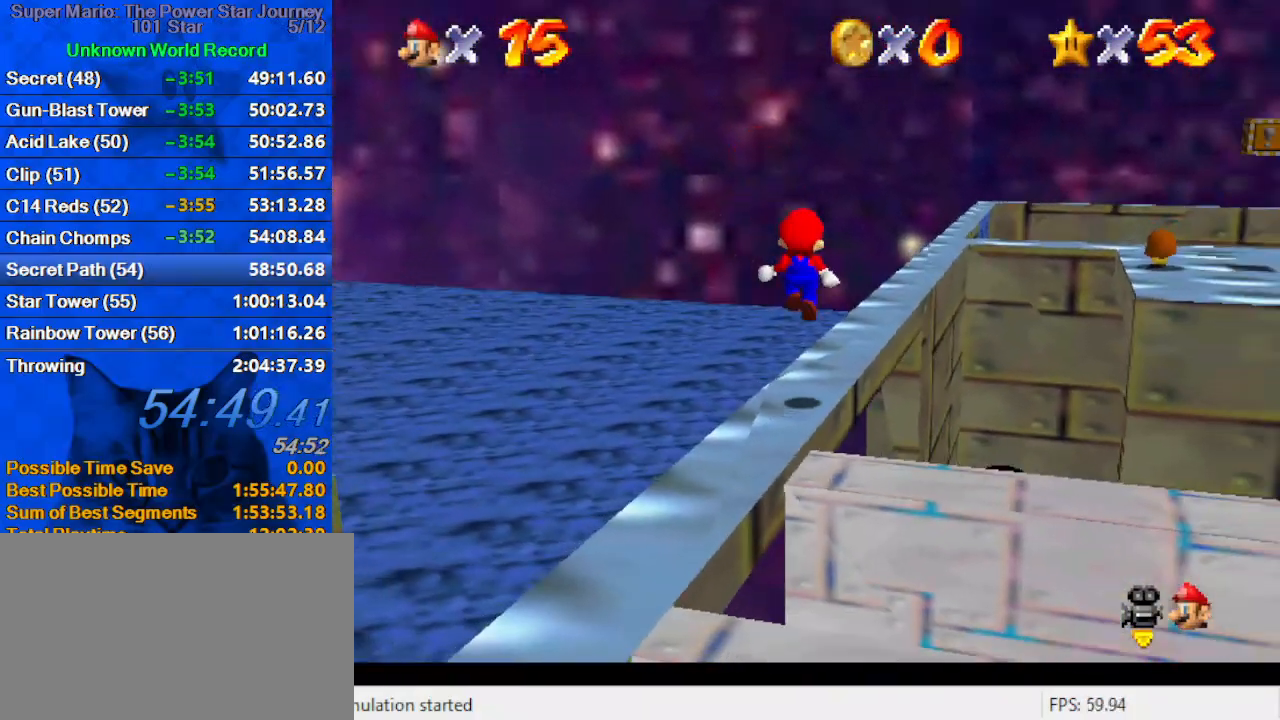
{"keys": ["left", "shift", "up"], "events": [[67, "a", "up"], [67, "right", "up"], [100, "left", "down"], [200, "left", "up"], [500, "left", "down"], [500, "shift", "down"]]}
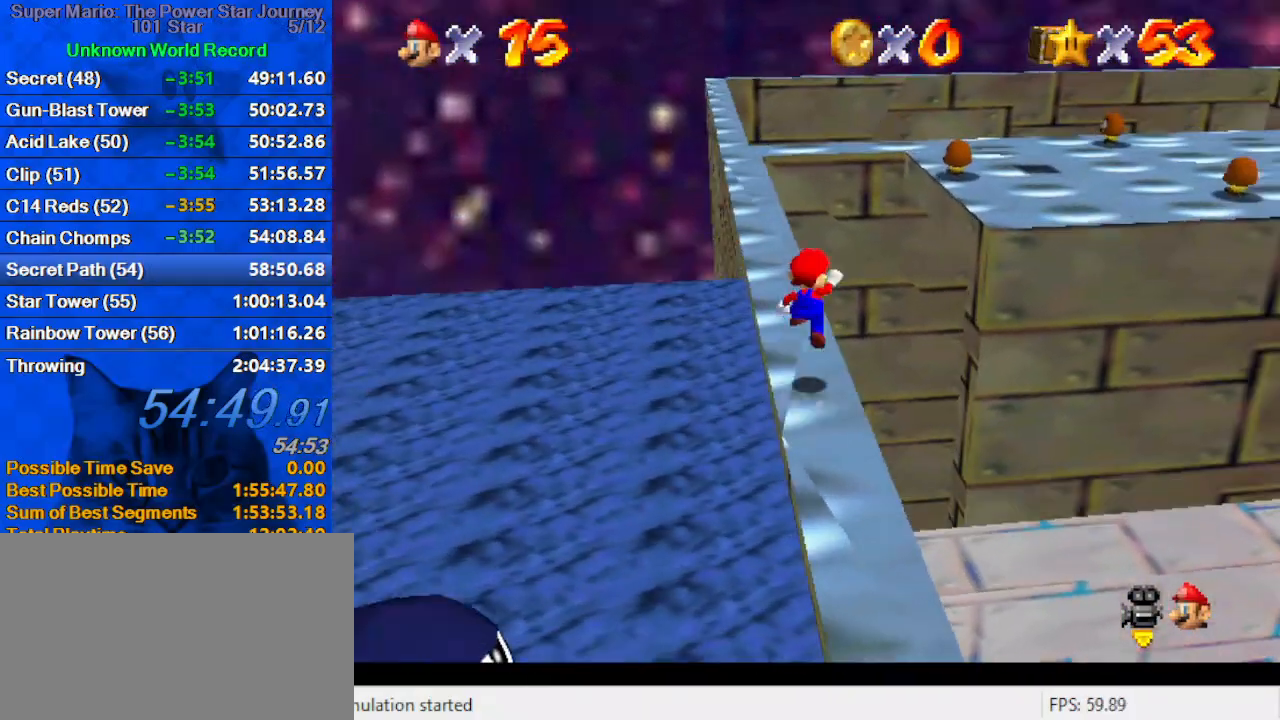
{"keys": ["up"], "events": [[34, "shift", "up"], [467, "left", "up"]]}
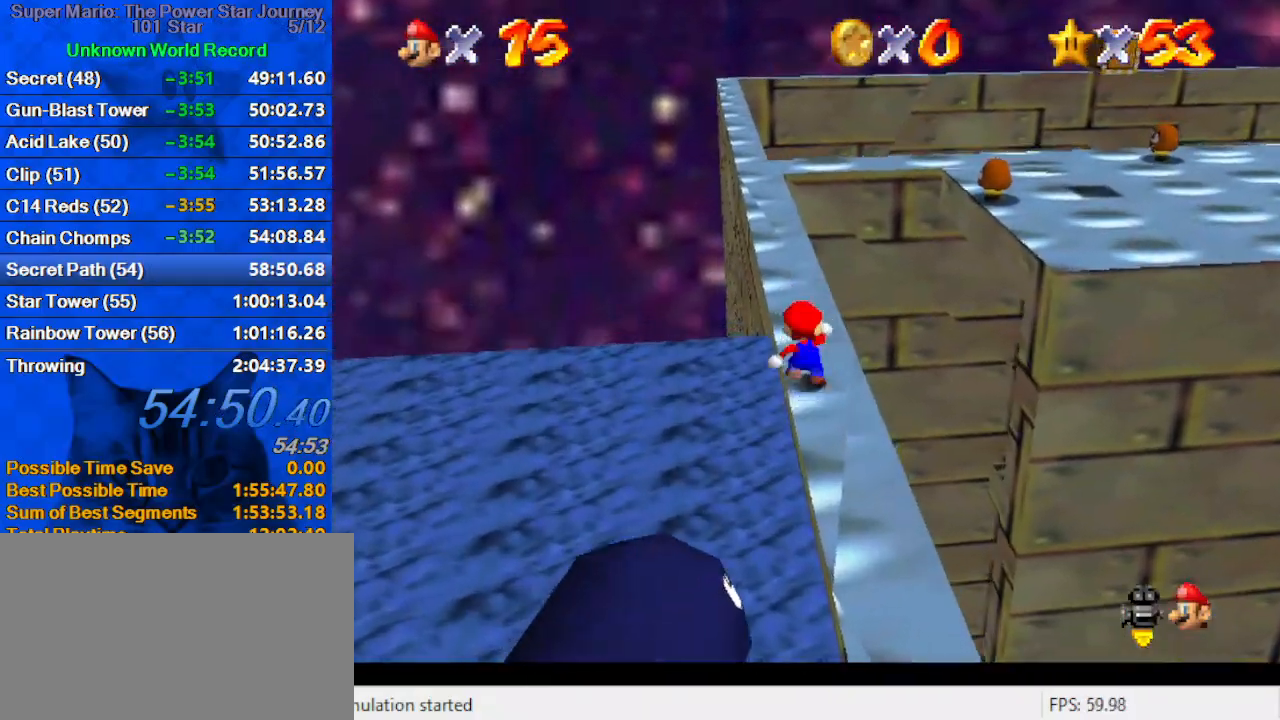
{"keys": ["up"], "events": [[100, "right", "down"], [200, "shift", "down"], [334, "right", "up"], [367, "shift", "up"]]}
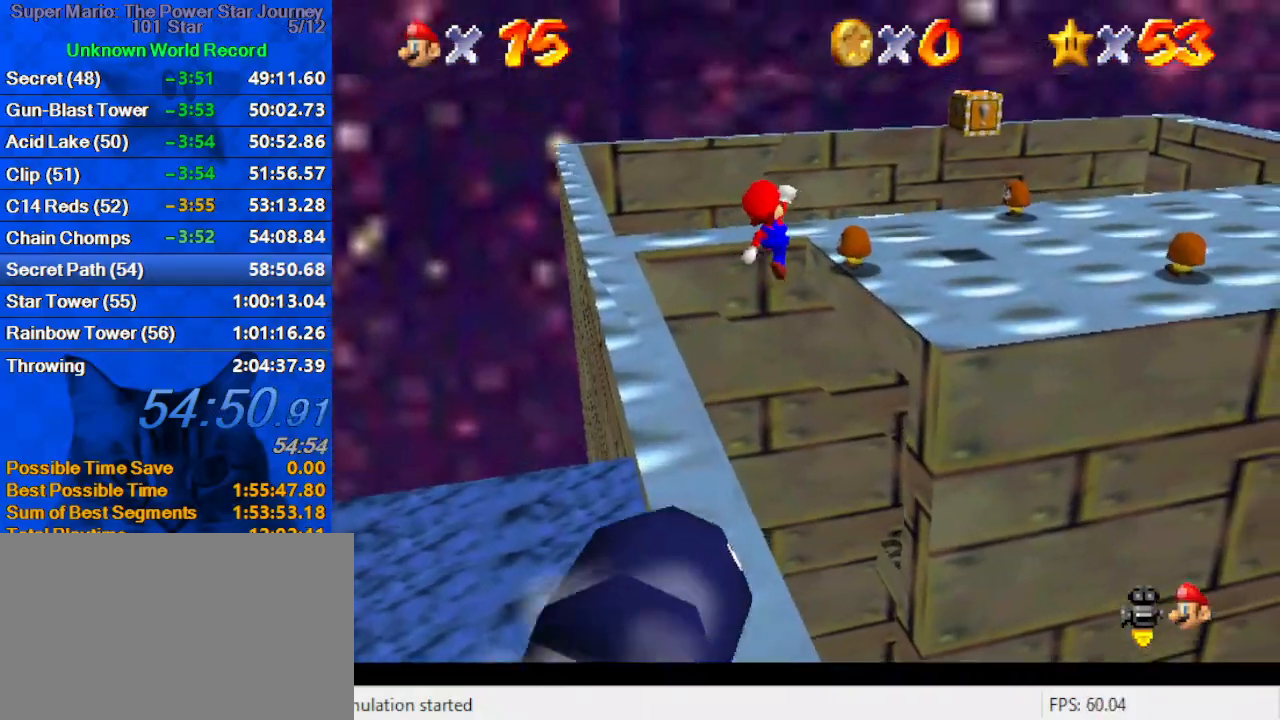
{"keys": ["left", "up"], "events": [[167, "left", "down"], [300, "up", "up"], [500, "up", "down"]]}
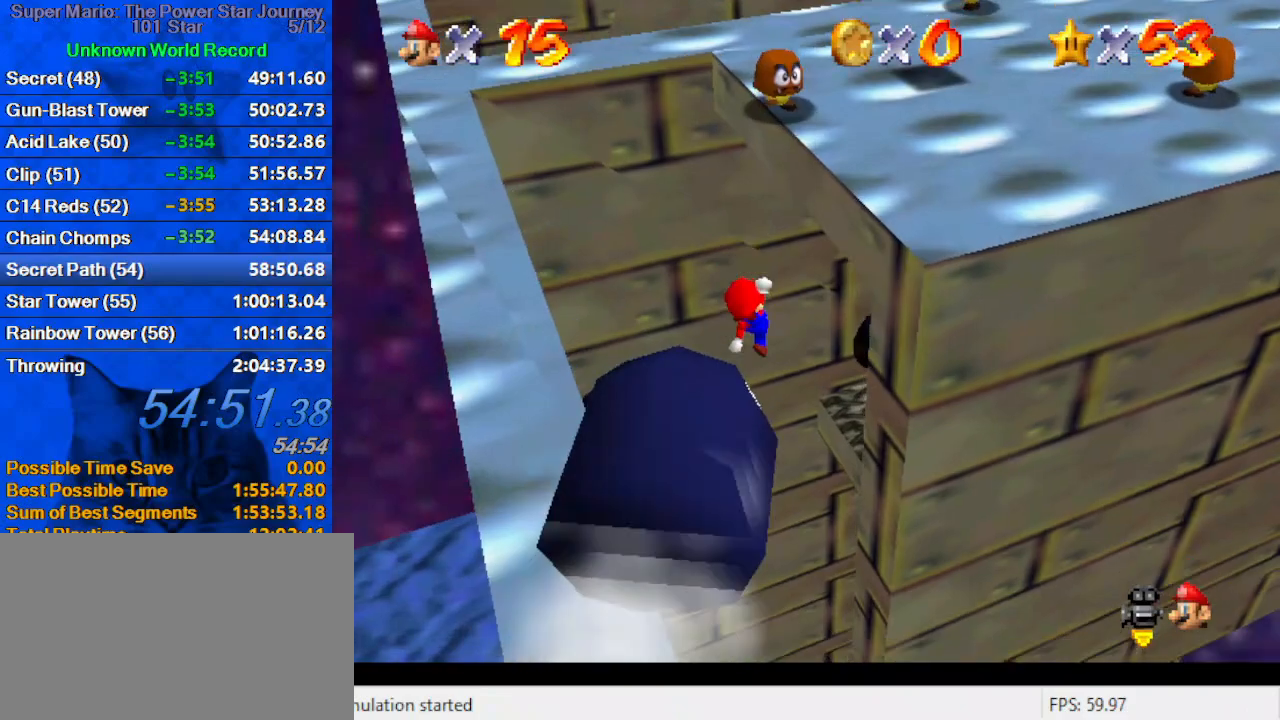
{"keys": ["a", "right", "up"], "events": [[34, "up", "up"], [67, "left", "up"], [134, "down", "down"], [167, "right", "down"], [267, "ctrl", "down"], [267, "down", "up"], [300, "up", "down"], [500, "a", "down"], [500, "ctrl", "up"]]}
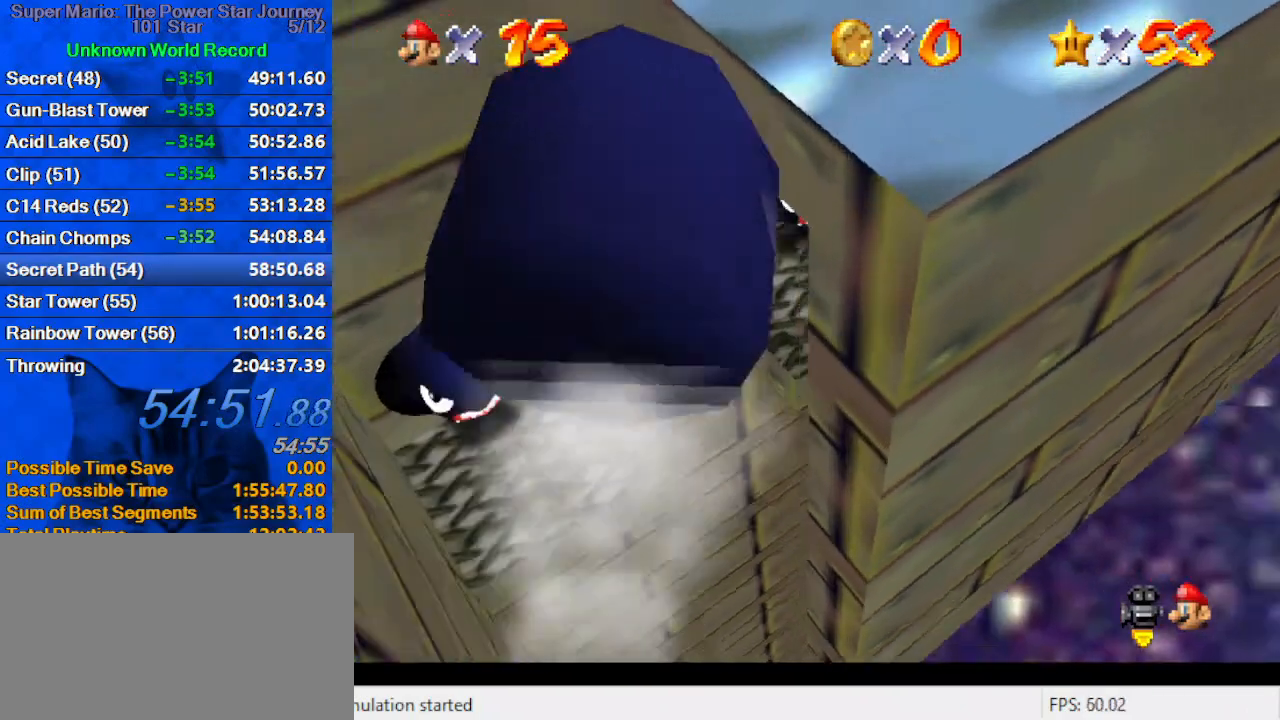
{"keys": [], "events": [[100, "a", "up"], [167, "w", "down"], [267, "up", "up"], [267, "w", "up"], [334, "a", "down"], [400, "a", "up"], [467, "right", "up"]]}
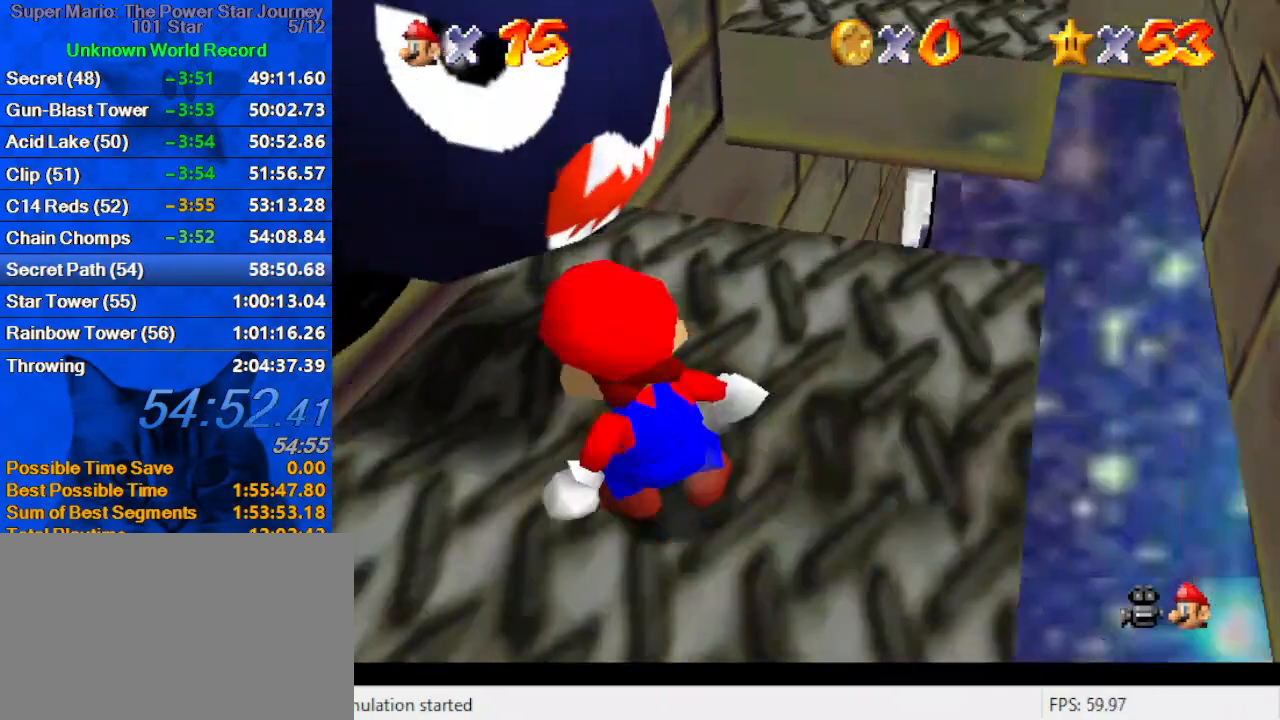
{"keys": ["left"], "events": [[100, "s", "down"], [200, "left", "down"], [234, "s", "up"]]}
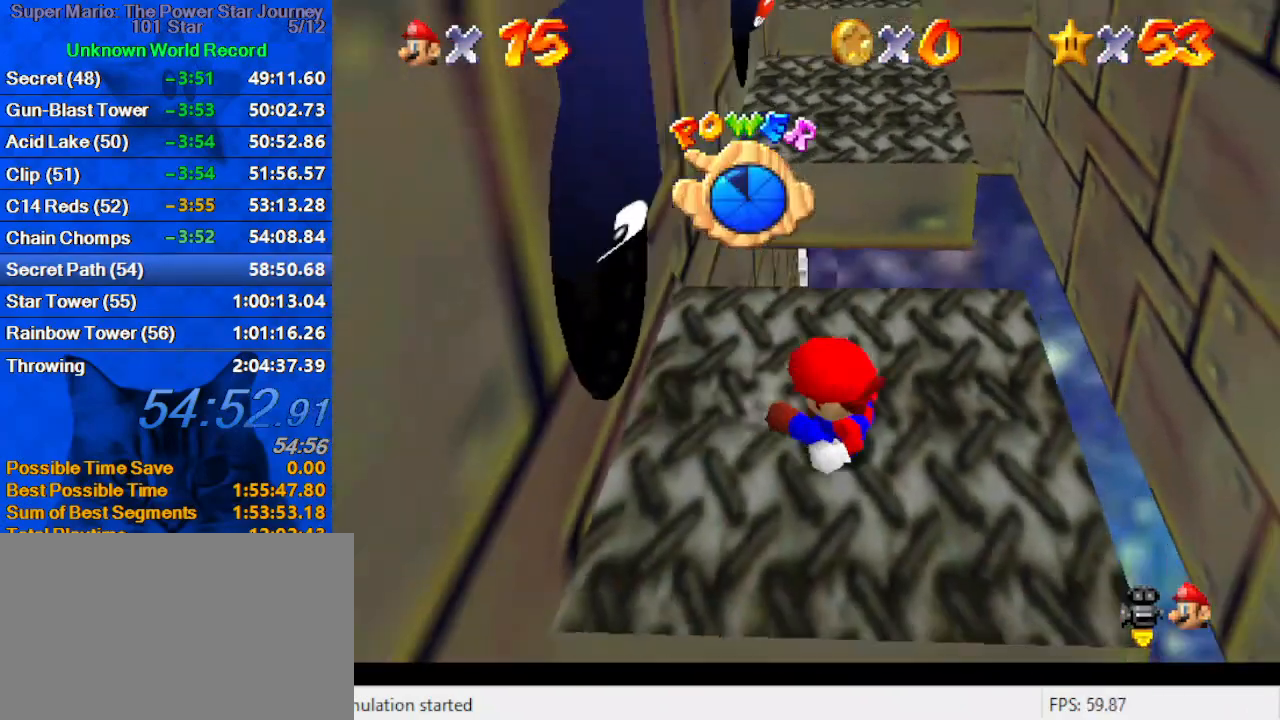
{"keys": ["left", "up"], "events": [[100, "left", "up"], [334, "up", "down"], [400, "left", "down"]]}
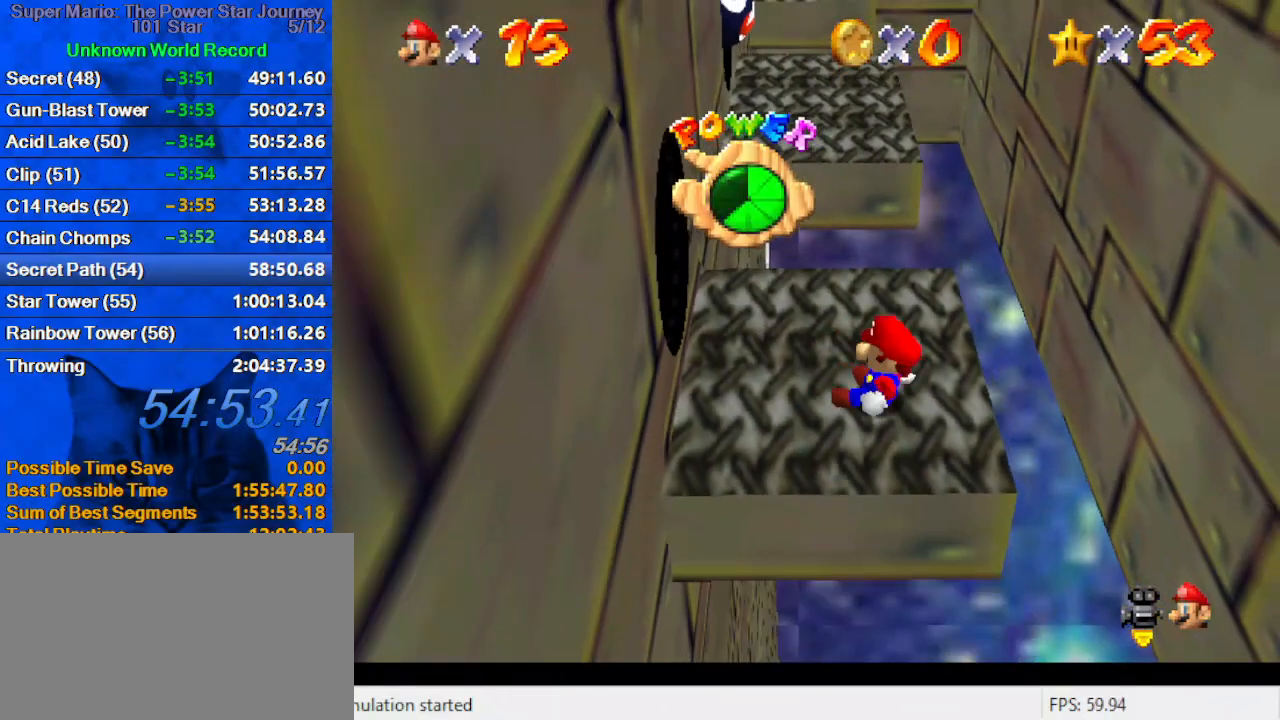
{"keys": ["left", "up"], "events": []}
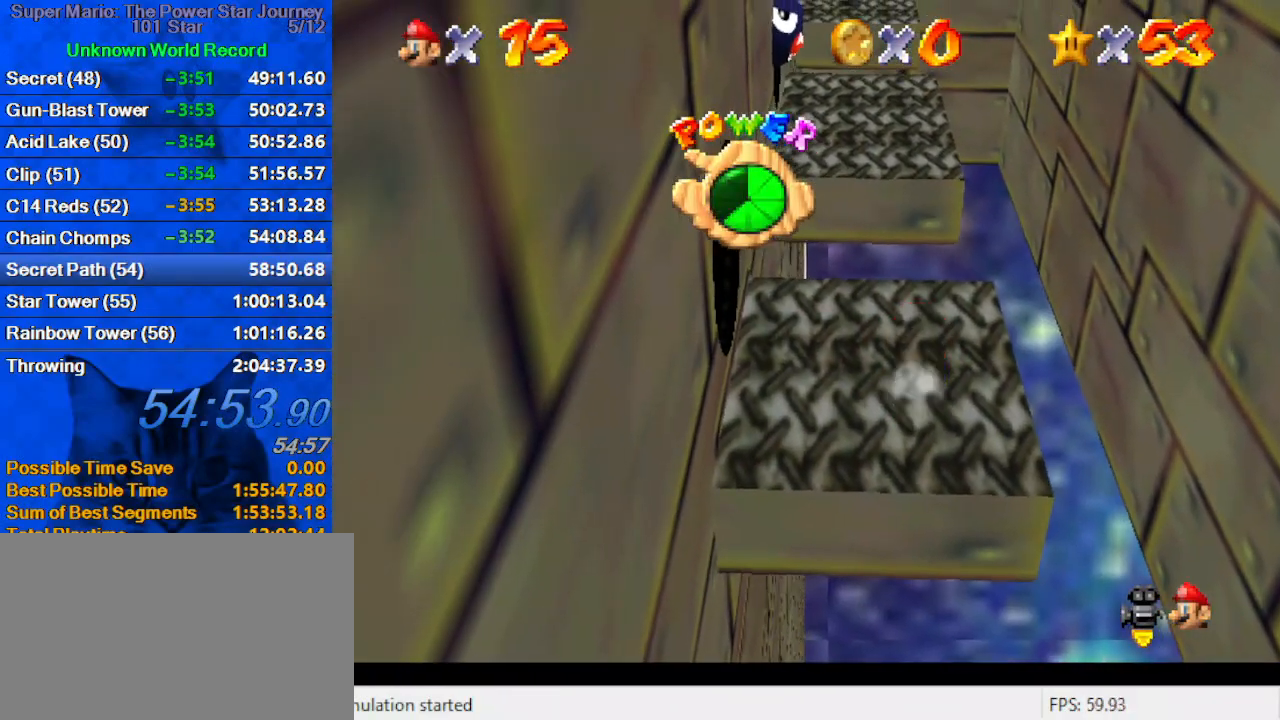
{"keys": ["shift", "up", "y"], "events": [[300, "left", "up"], [434, "y", "down"], [467, "shift", "down"]]}
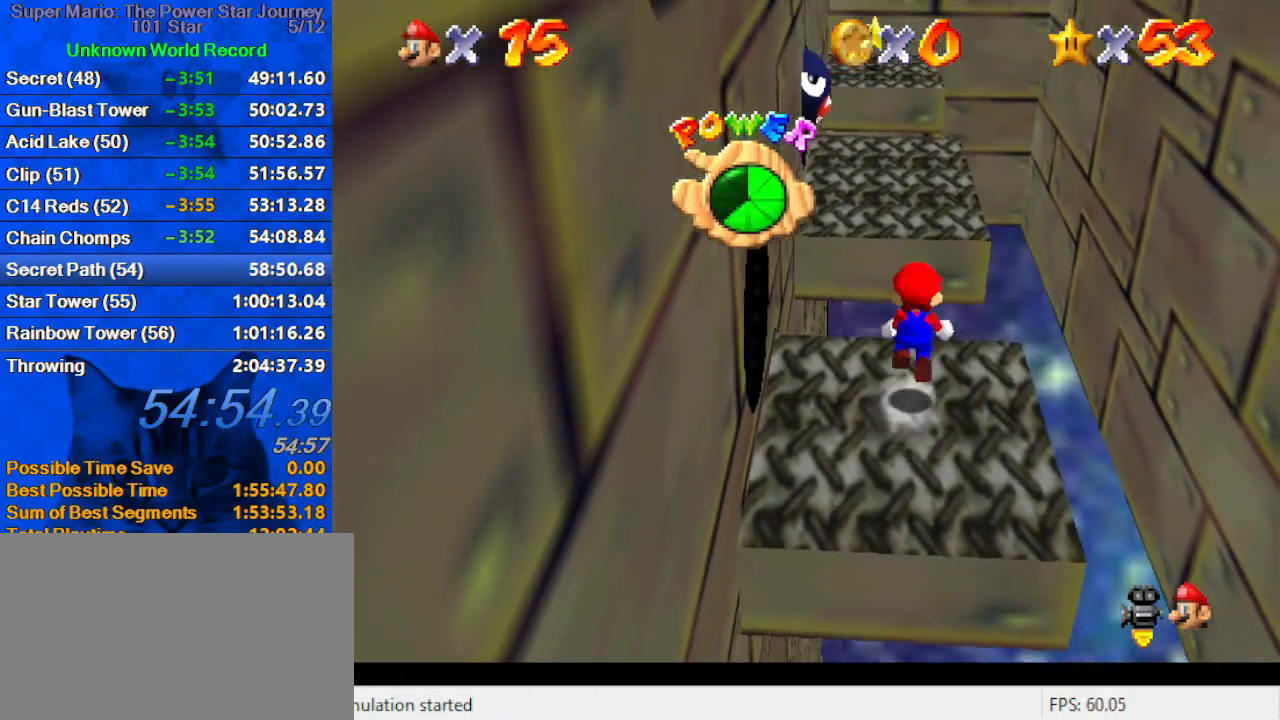
{"keys": ["y"], "events": [[67, "right", "down"], [100, "shift", "up"], [200, "up", "up"], [267, "right", "up"]]}
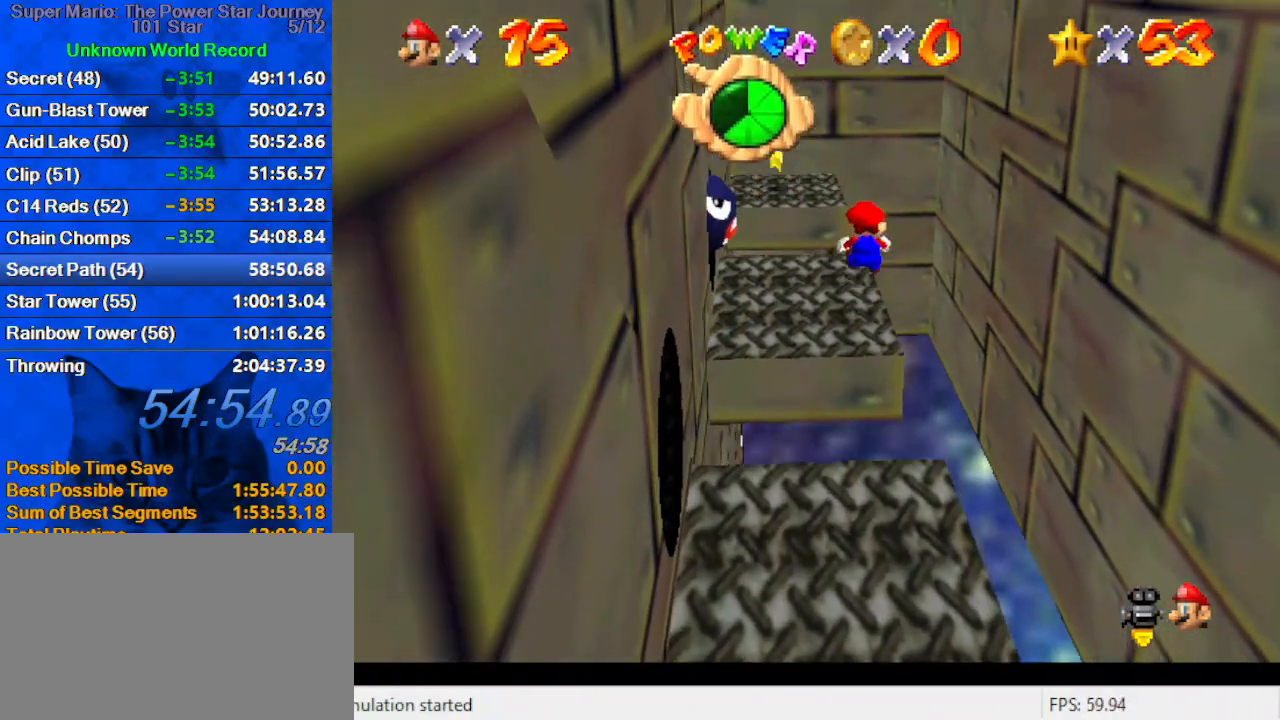
{"keys": ["left", "up", "y"], "events": [[34, "up", "down"], [167, "left", "down"]]}
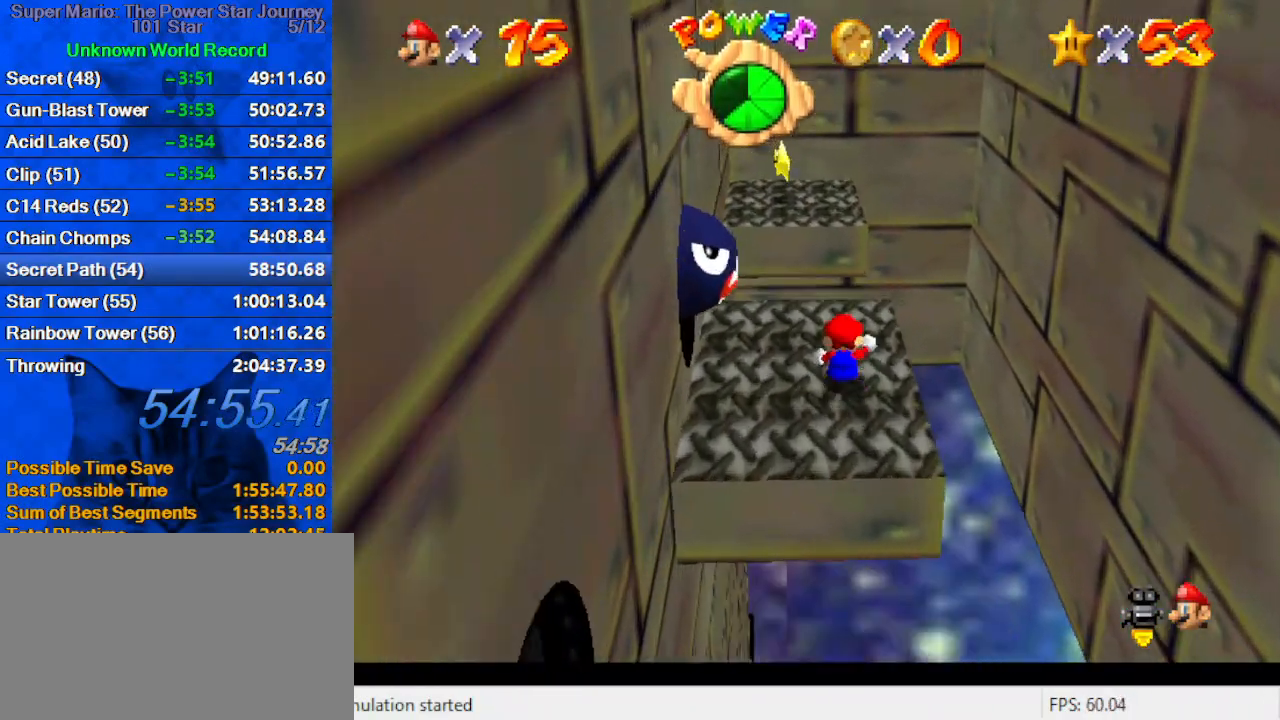
{"keys": ["down", "left"], "events": [[34, "shift", "down"], [200, "shift", "up"], [200, "y", "up"], [234, "up", "up"], [334, "down", "down"]]}
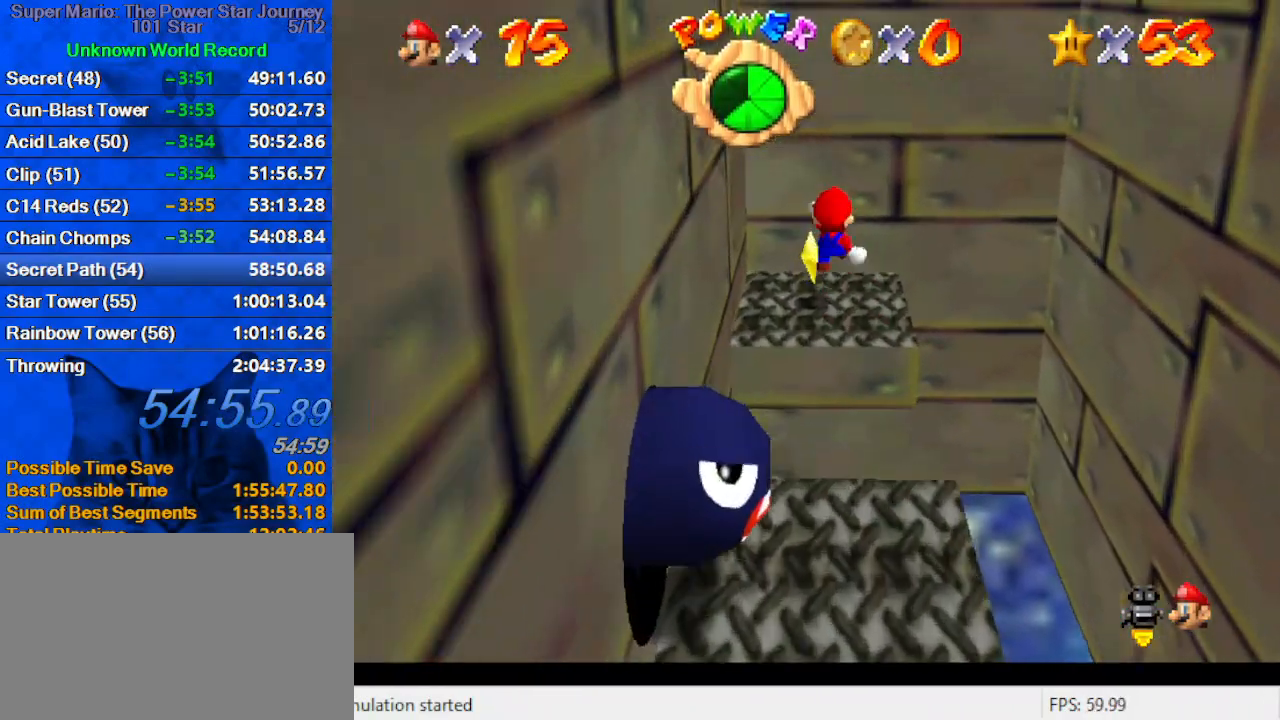
{"keys": ["up"], "events": [[67, "w", "down"], [167, "down", "up"], [200, "w", "up"], [300, "s", "down"], [300, "up", "down"], [434, "left", "up"], [434, "s", "up"]]}
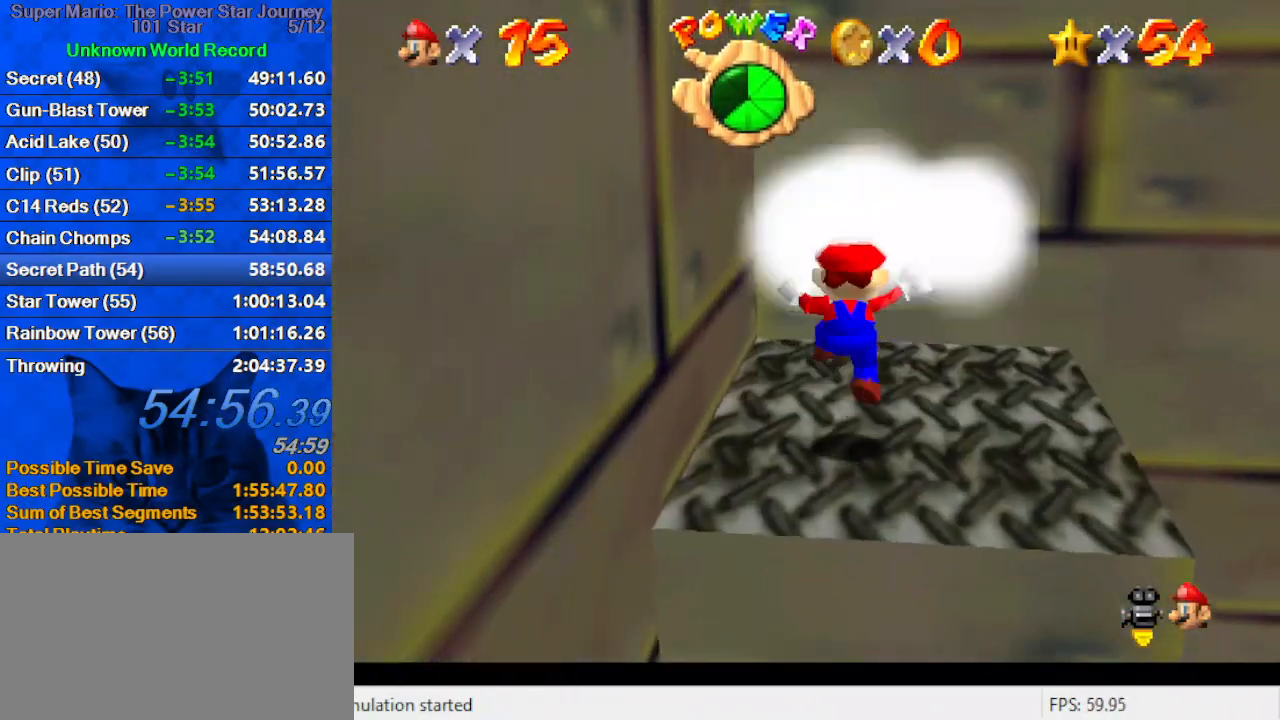
{"keys": [], "events": [[34, "up", "up"]]}